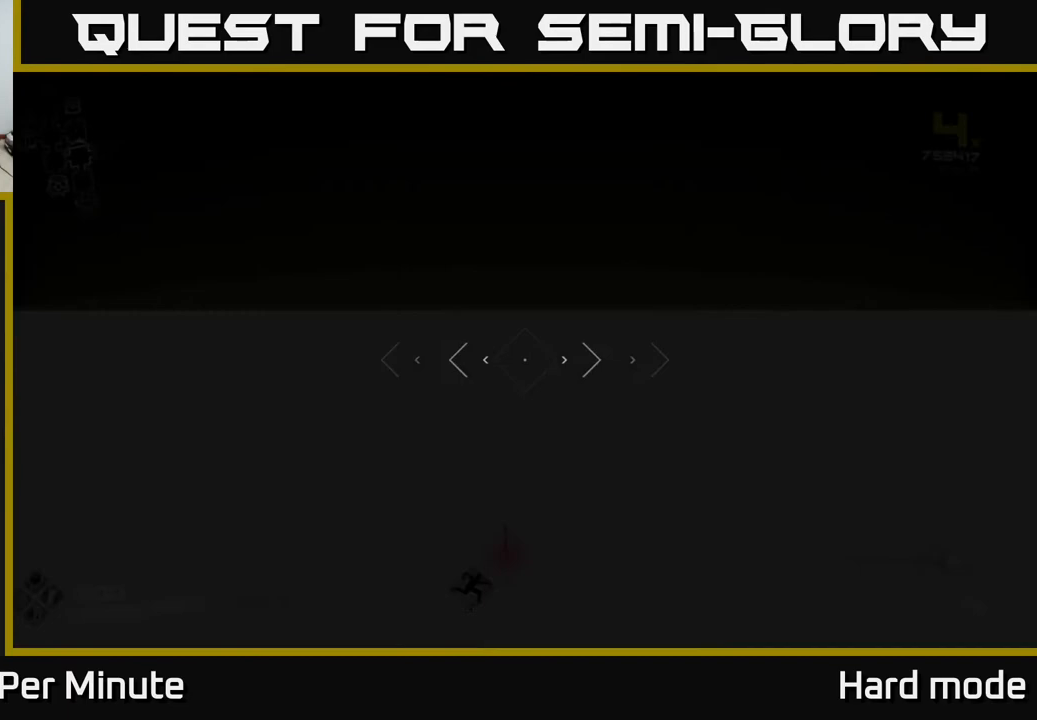
Gameplay with a controller (Xbox layout); each line is a JSON object with the inputs held at the frame after it. "events" lists button and stick changes between this image and that frame as [ms after this image, input, new state], when the widget could be followed in between.
{"buttons": [], "left_stick": "up", "right_stick": "right", "events": [[267, "left_stick", "up"], [350, "right_stick", "right"]]}
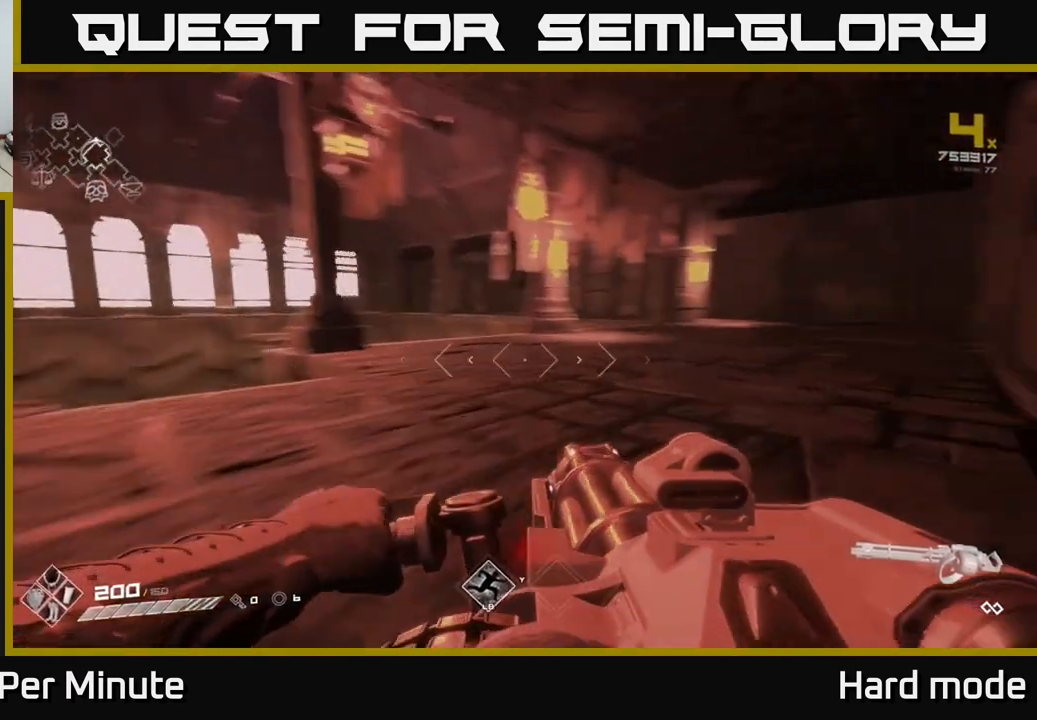
{"buttons": ["L1"], "left_stick": "up-right", "right_stick": "center", "events": [[67, "right_stick", "center"], [183, "L1", "down"], [450, "left_stick", "up-right"]]}
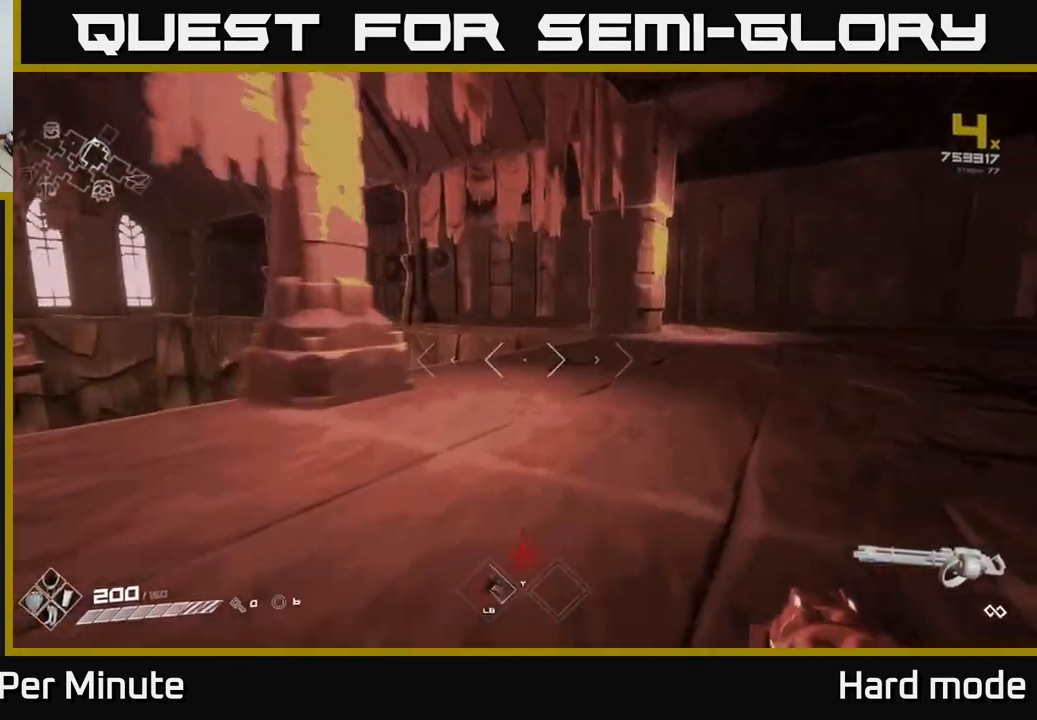
{"buttons": ["A"], "left_stick": "up", "right_stick": "center", "events": [[167, "left_stick", "up"], [200, "right_stick", "left"], [333, "L1", "up"], [333, "right_stick", "center"], [500, "A", "down"]]}
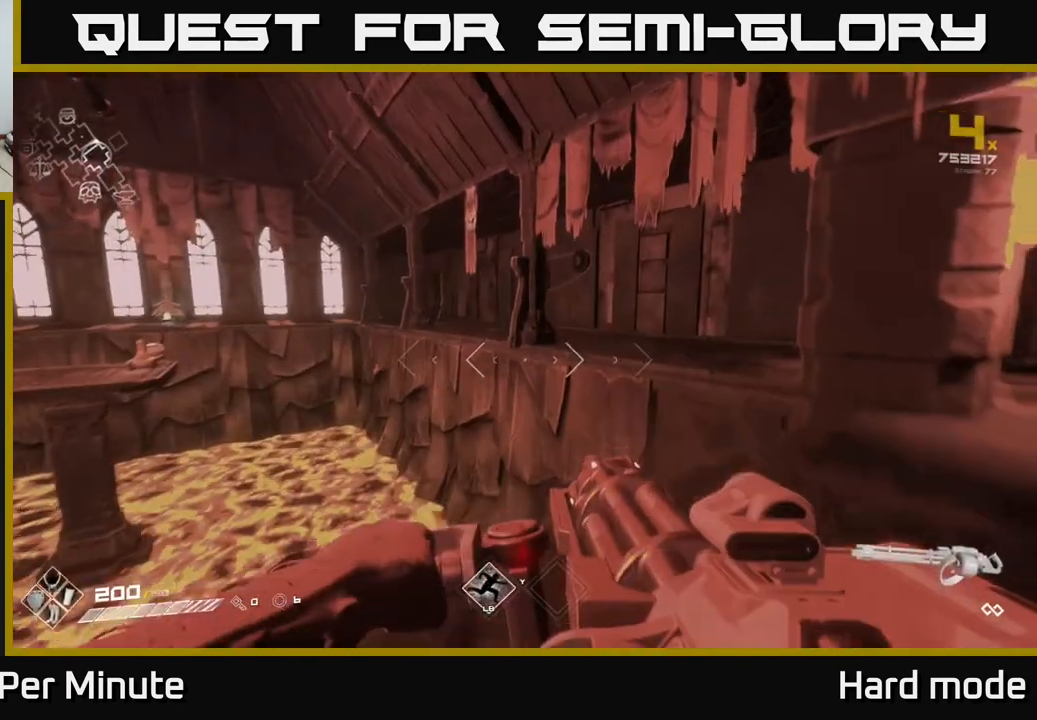
{"buttons": [], "left_stick": "up", "right_stick": "center", "events": [[183, "A", "up"], [283, "A", "down"], [400, "A", "up"]]}
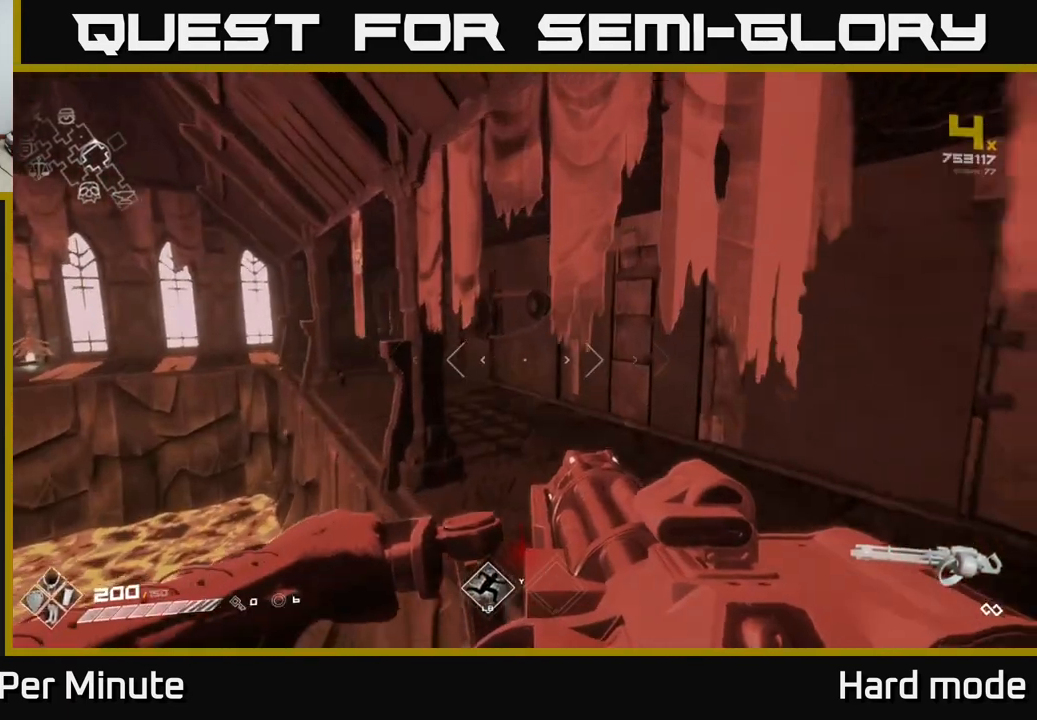
{"buttons": ["L1"], "left_stick": "up", "right_stick": "up-left", "events": [[67, "right_stick", "left"], [133, "L1", "down"], [183, "right_stick", "center"], [467, "right_stick", "up-left"]]}
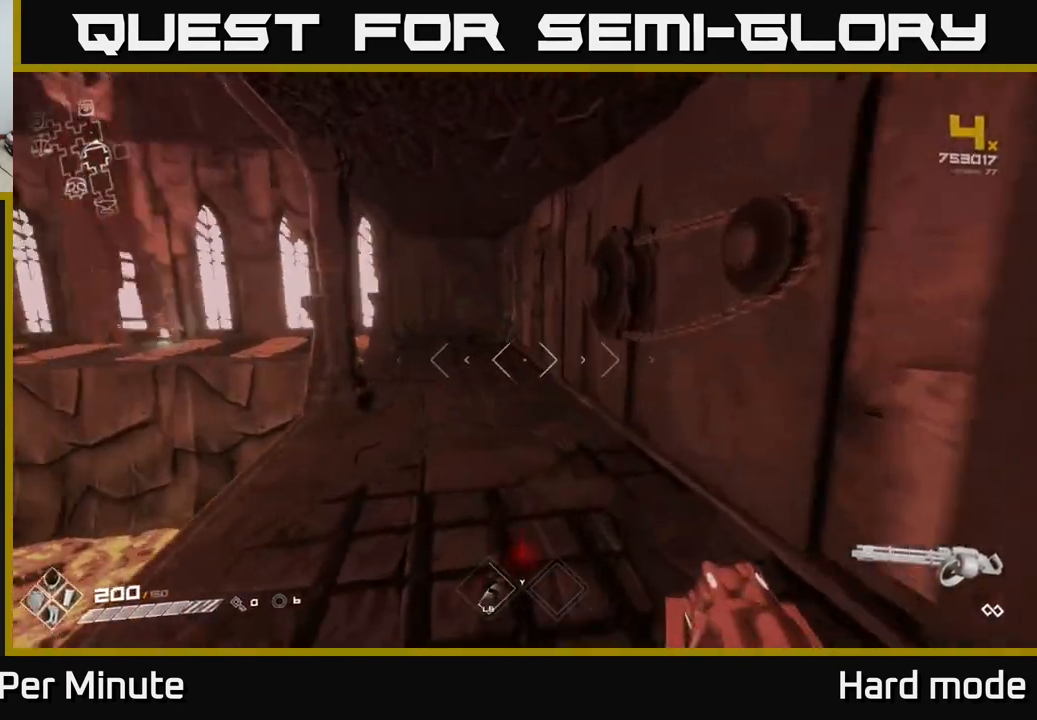
{"buttons": ["L1"], "left_stick": "up-left", "right_stick": "center", "events": [[33, "right_stick", "center"], [133, "left_stick", "up-left"]]}
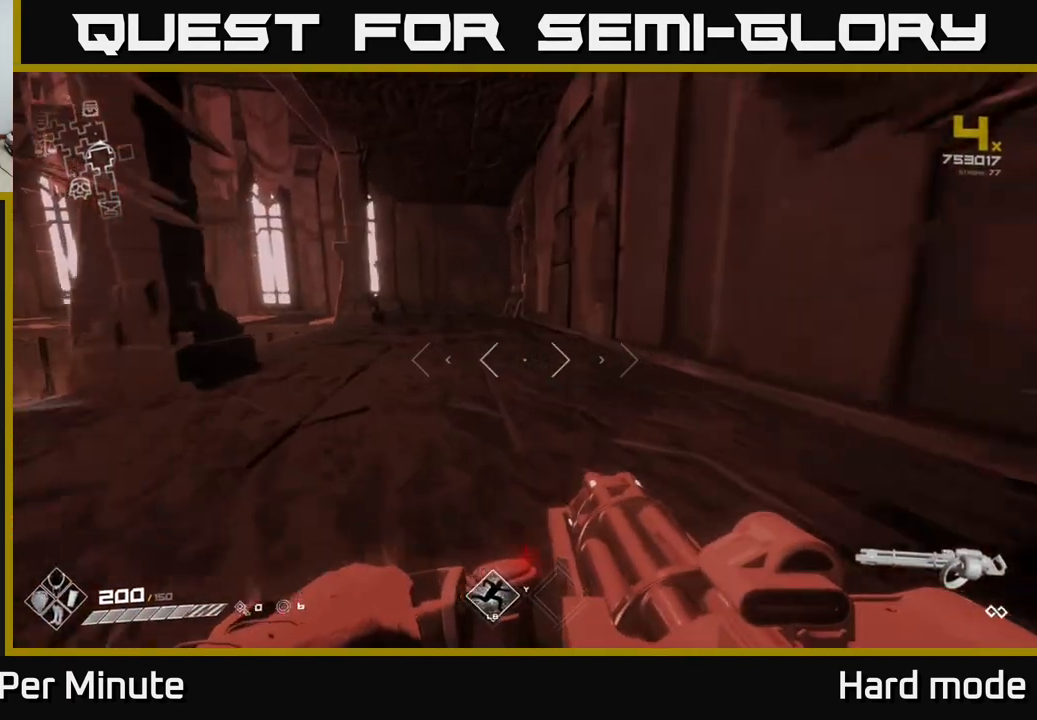
{"buttons": ["L1"], "left_stick": "up-left", "right_stick": "center", "events": [[167, "right_stick", "right"], [283, "right_stick", "center"]]}
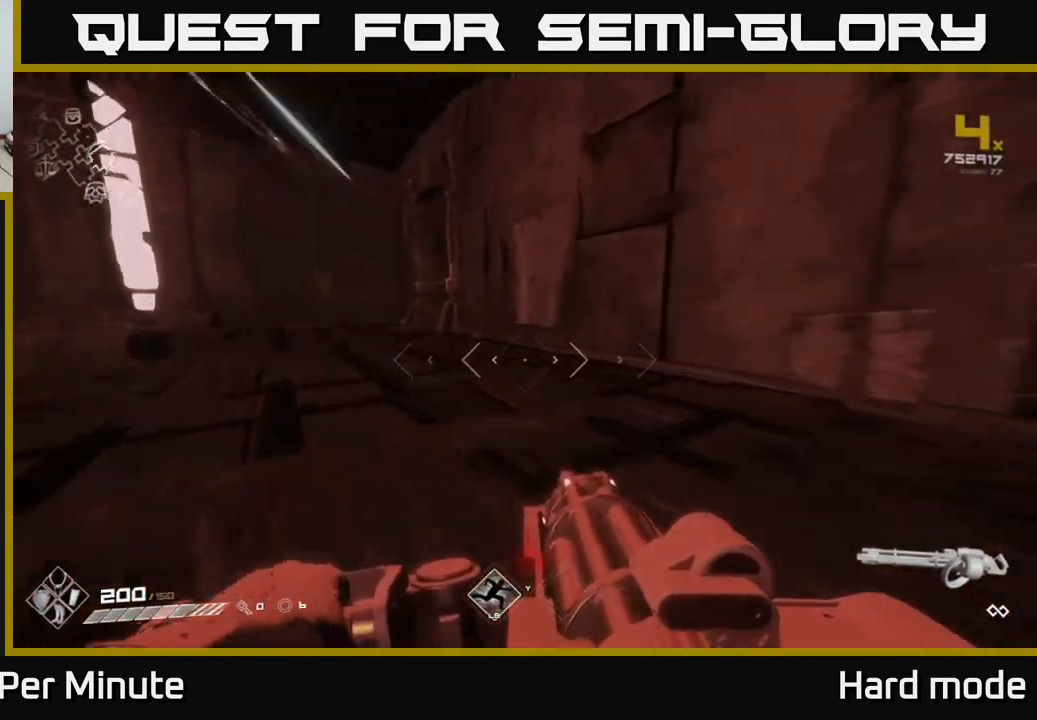
{"buttons": ["L1"], "left_stick": "up-left", "right_stick": "right", "events": [[467, "right_stick", "right"]]}
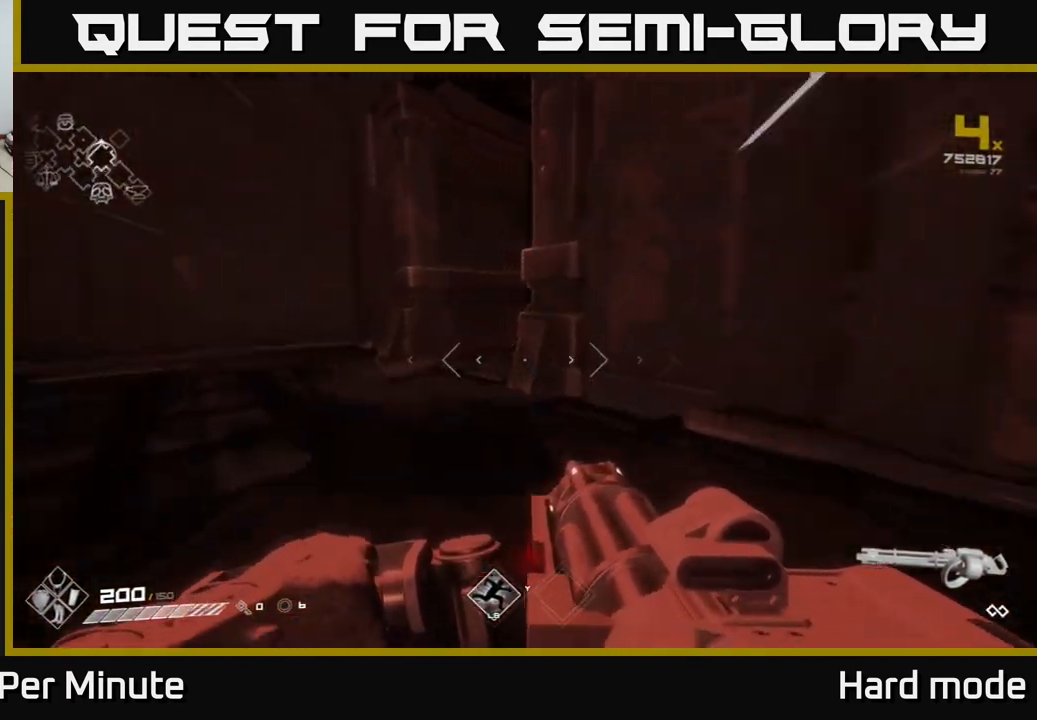
{"buttons": ["L1"], "left_stick": "up", "right_stick": "center", "events": [[400, "left_stick", "up"], [483, "right_stick", "center"]]}
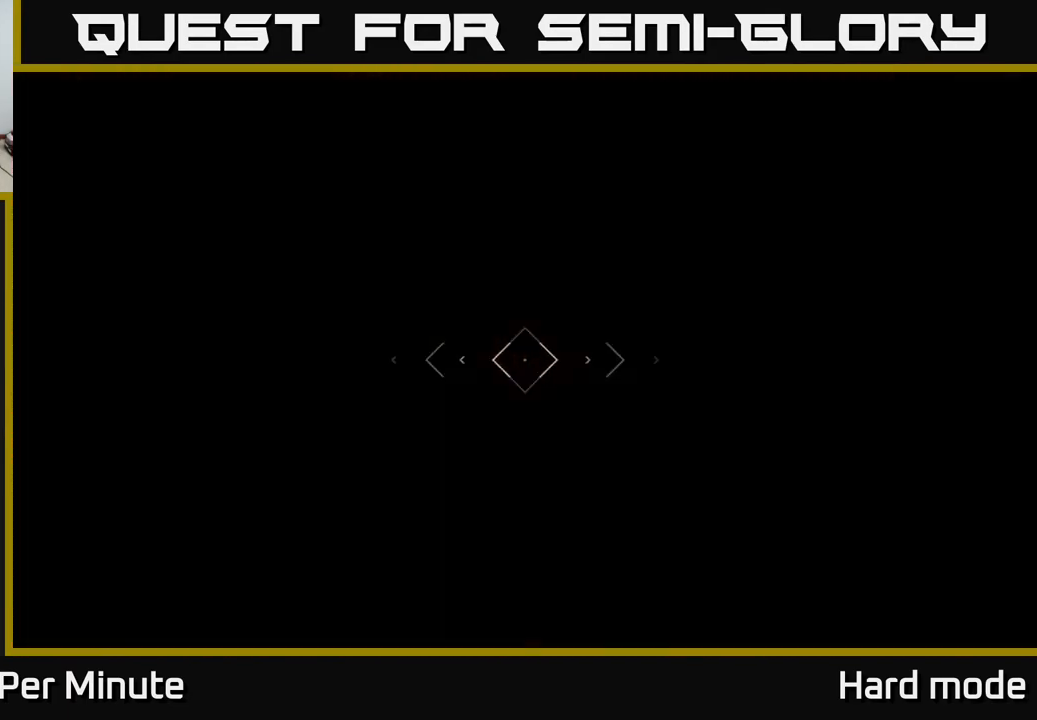
{"buttons": ["R2"], "left_stick": "up", "right_stick": "center", "events": [[117, "L1", "up"], [450, "R2", "down"]]}
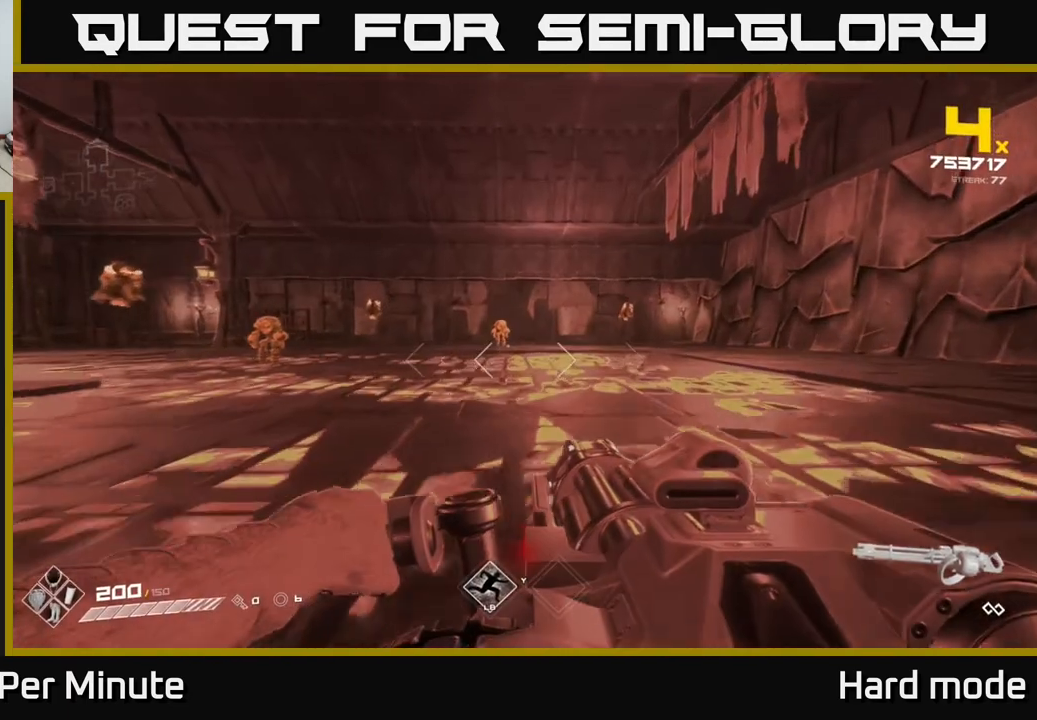
{"buttons": ["R2"], "left_stick": "up", "right_stick": "center", "events": [[83, "right_stick", "up-left"], [183, "right_stick", "center"]]}
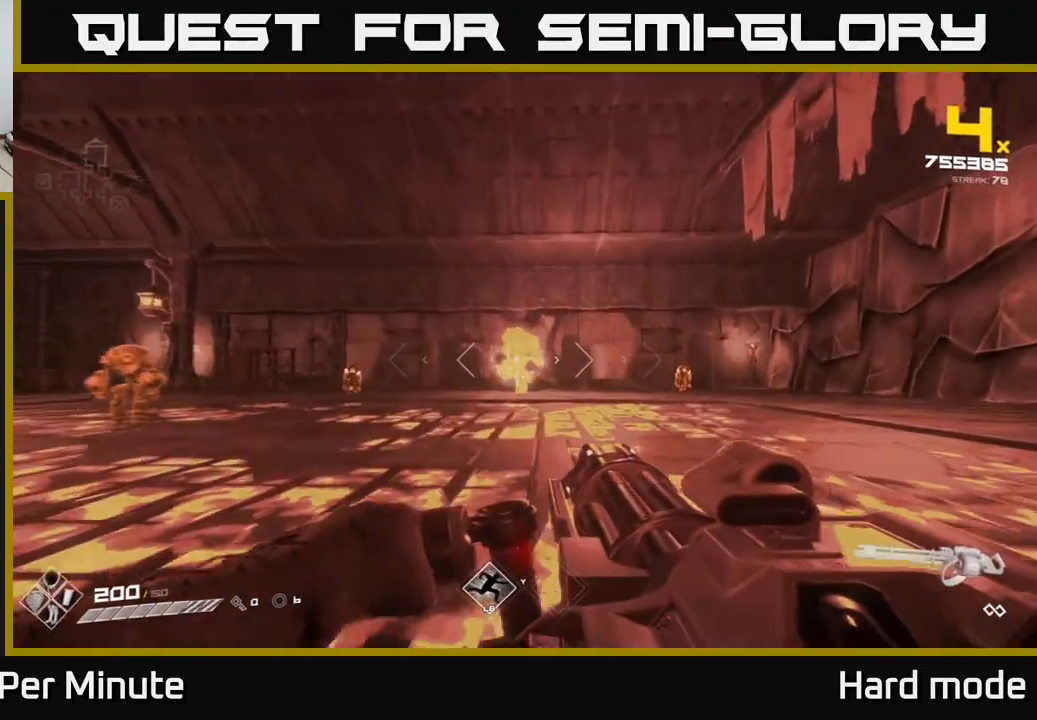
{"buttons": ["R2"], "left_stick": "up-right", "right_stick": "center", "events": [[217, "left_stick", "right"], [350, "right_stick", "right"], [500, "left_stick", "up-right"], [500, "right_stick", "center"]]}
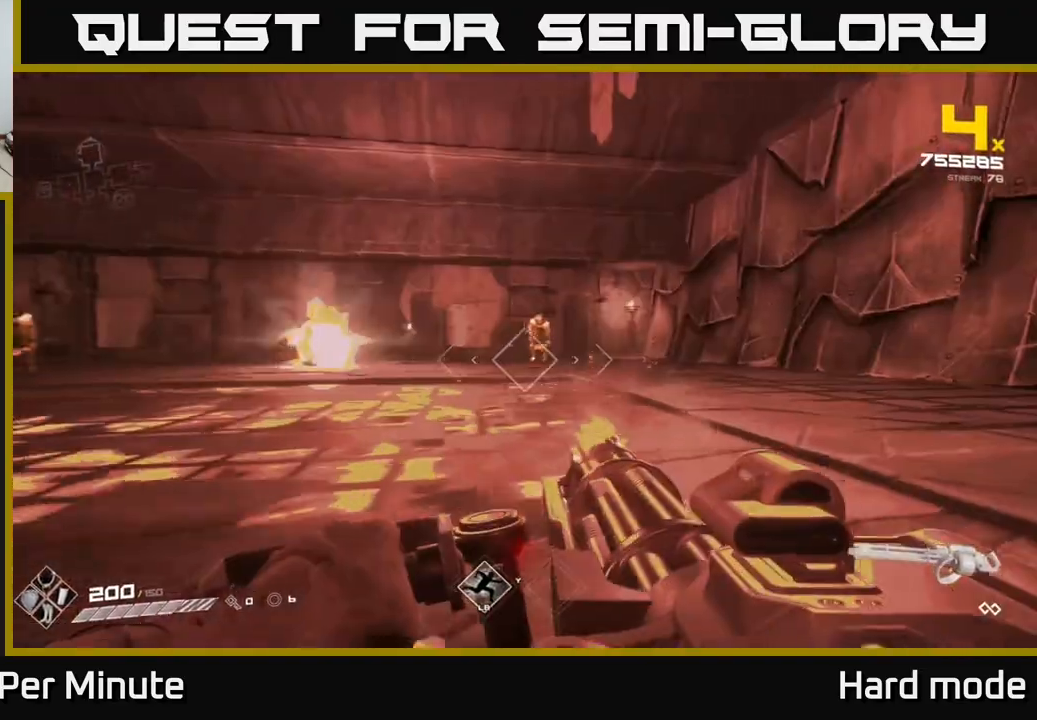
{"buttons": ["R2"], "left_stick": "up", "right_stick": "center", "events": [[100, "left_stick", "up"], [117, "right_stick", "left"], [217, "left_stick", "up-right"], [217, "right_stick", "center"], [467, "left_stick", "up"]]}
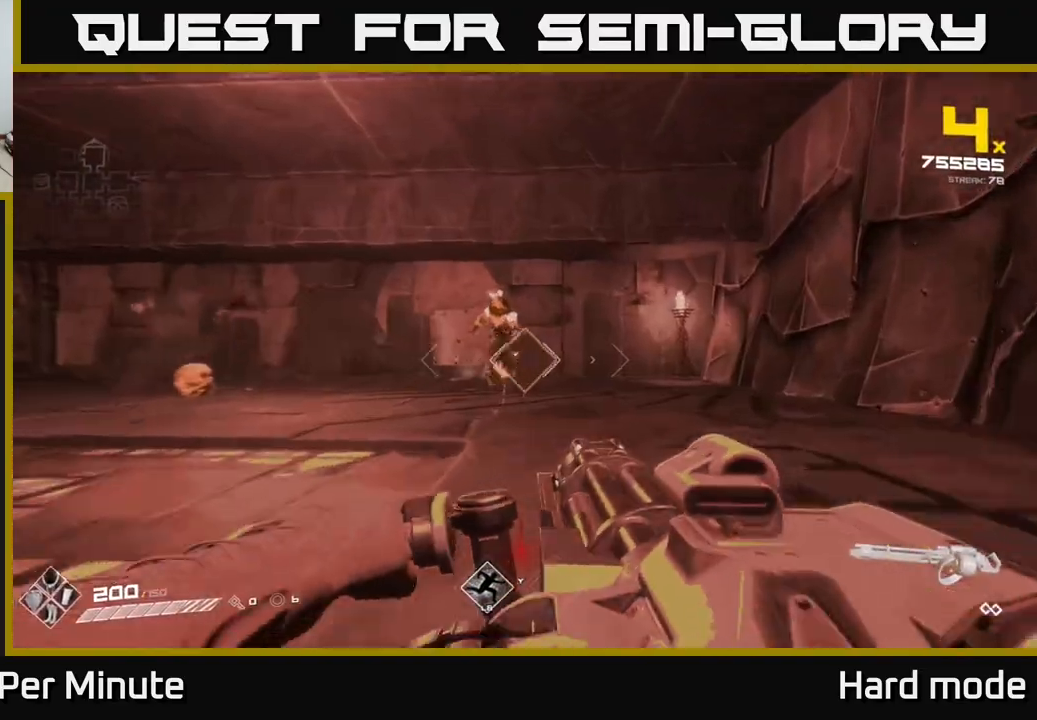
{"buttons": ["R2"], "left_stick": "right", "right_stick": "left", "events": [[100, "right_stick", "left"], [250, "left_stick", "right"], [300, "right_stick", "center"], [383, "right_stick", "left"]]}
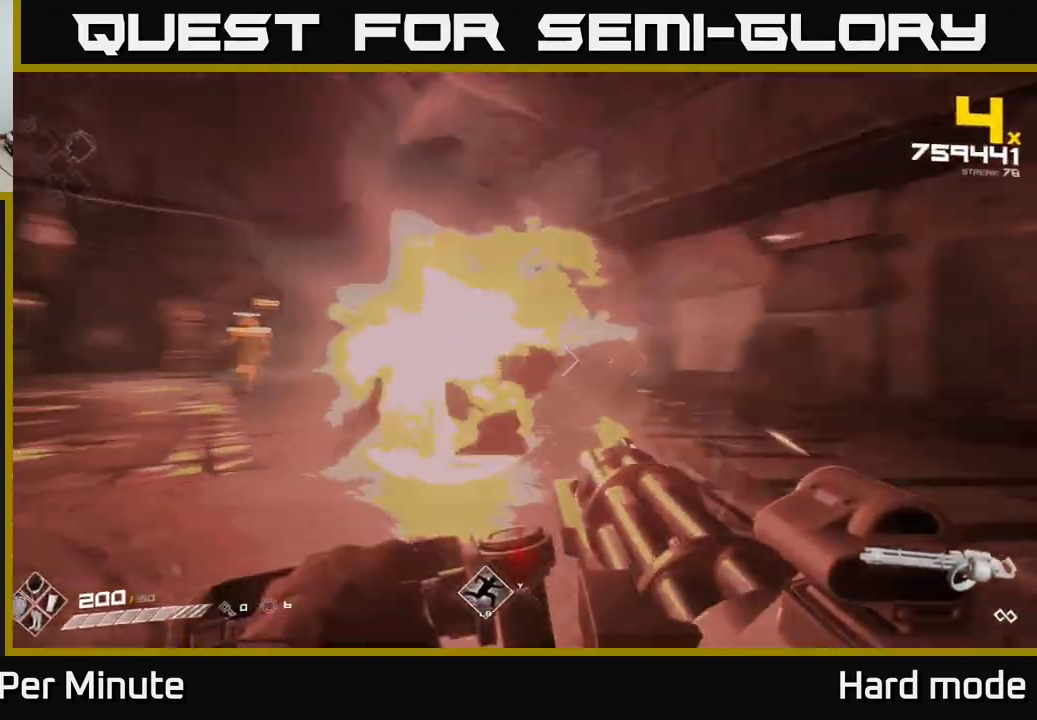
{"buttons": ["R2"], "left_stick": "right", "right_stick": "up-left", "events": [[283, "right_stick", "center"], [433, "right_stick", "up-left"]]}
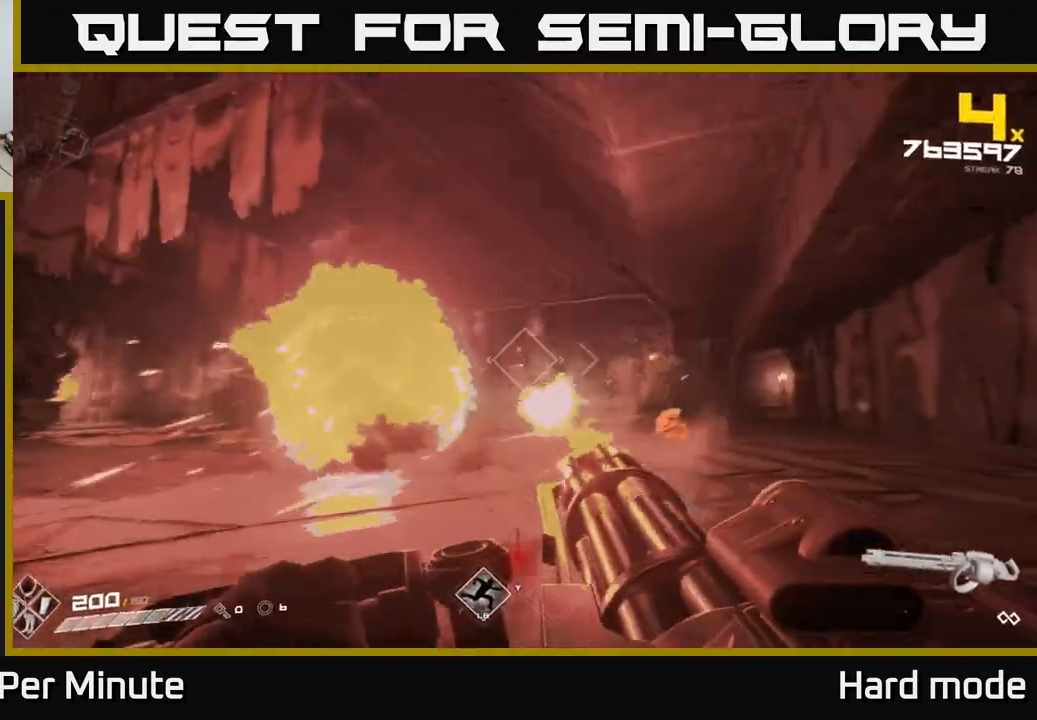
{"buttons": ["R2"], "left_stick": "up-right", "right_stick": "center", "events": [[17, "right_stick", "center"], [167, "left_stick", "up-right"], [233, "right_stick", "left"], [267, "left_stick", "up"], [333, "right_stick", "center"], [383, "left_stick", "up-right"]]}
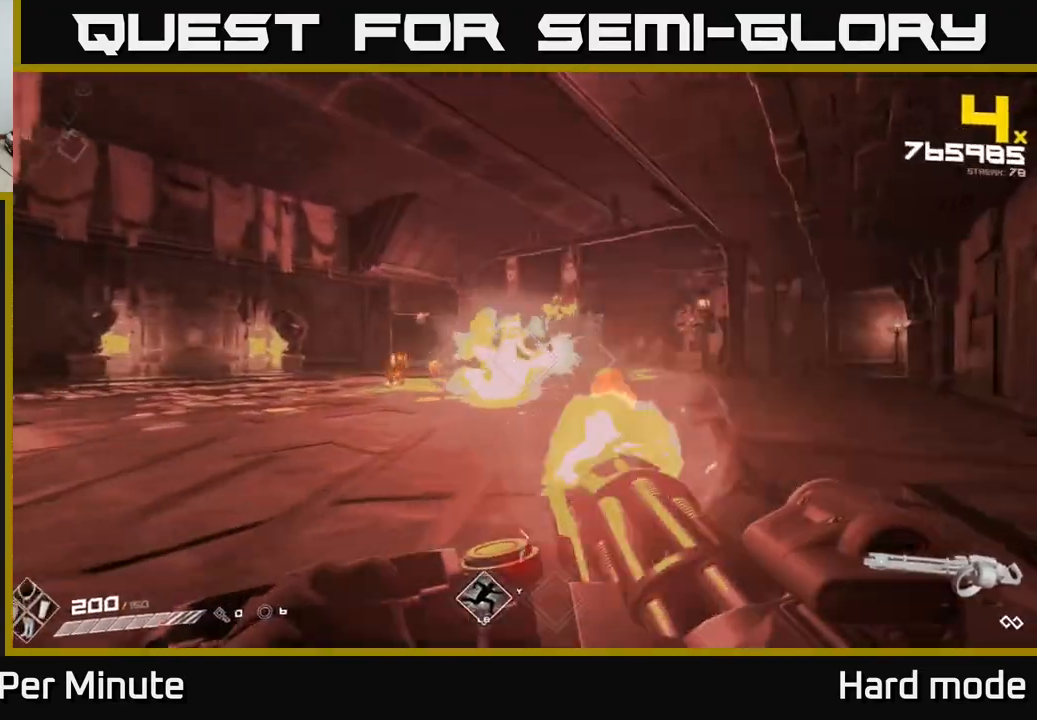
{"buttons": ["R2"], "left_stick": "up-right", "right_stick": "left", "events": [[67, "right_stick", "left"], [150, "right_stick", "center"], [300, "left_stick", "right"], [400, "right_stick", "left"], [483, "left_stick", "up-right"]]}
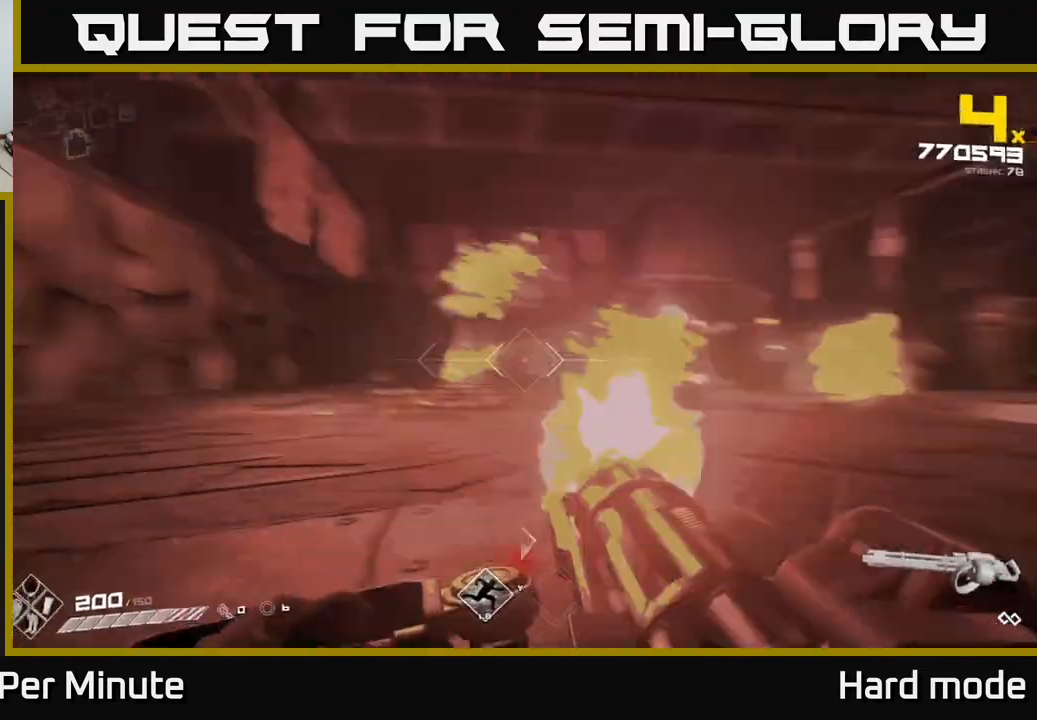
{"buttons": ["R2"], "left_stick": "right", "right_stick": "left", "events": [[100, "right_stick", "center"], [133, "left_stick", "right"], [250, "right_stick", "right"], [433, "right_stick", "left"]]}
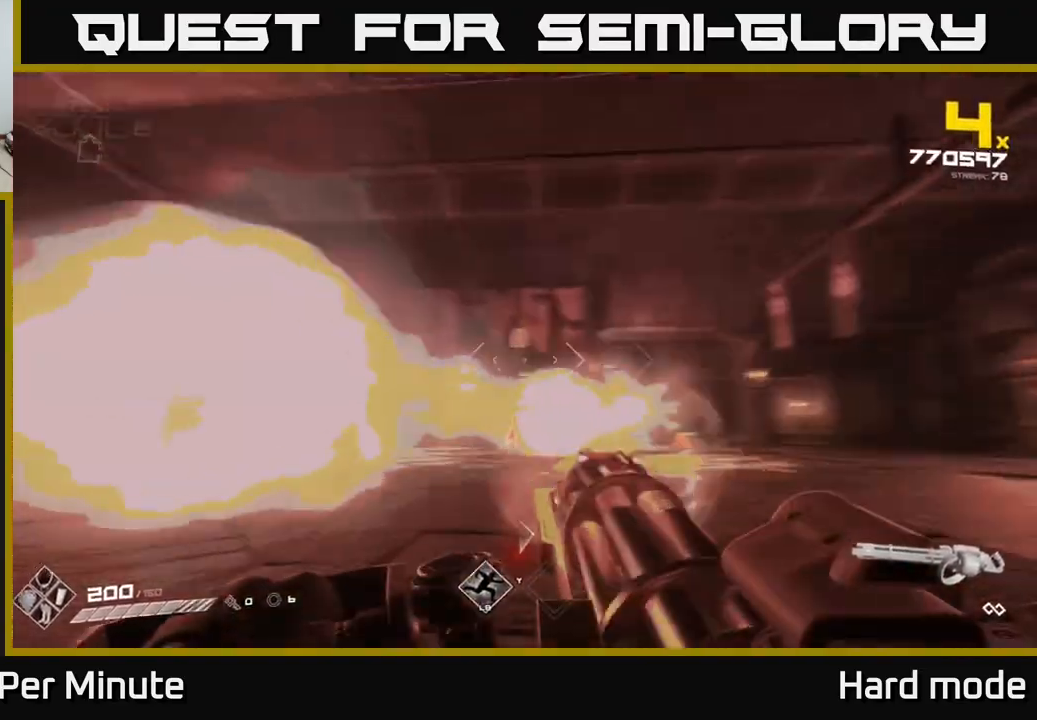
{"buttons": ["R2"], "left_stick": "right", "right_stick": "left", "events": [[67, "right_stick", "center"], [183, "right_stick", "right"], [367, "right_stick", "left"]]}
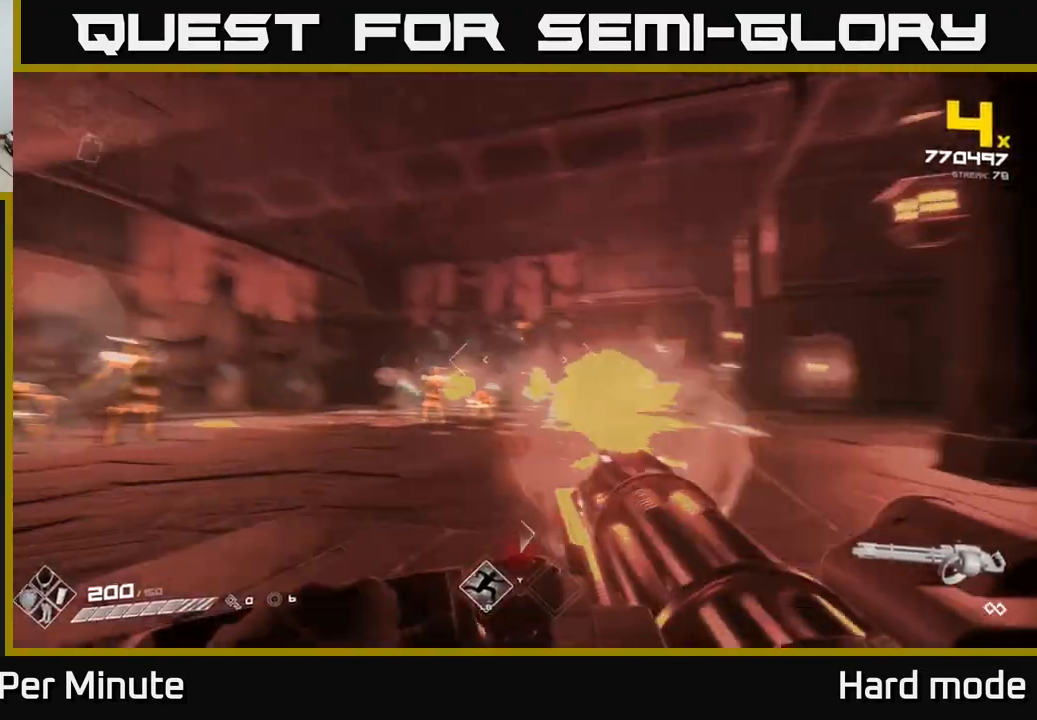
{"buttons": ["R2"], "left_stick": "right", "right_stick": "left", "events": [[183, "right_stick", "right"], [217, "left_stick", "down-right"], [333, "right_stick", "left"], [383, "left_stick", "right"]]}
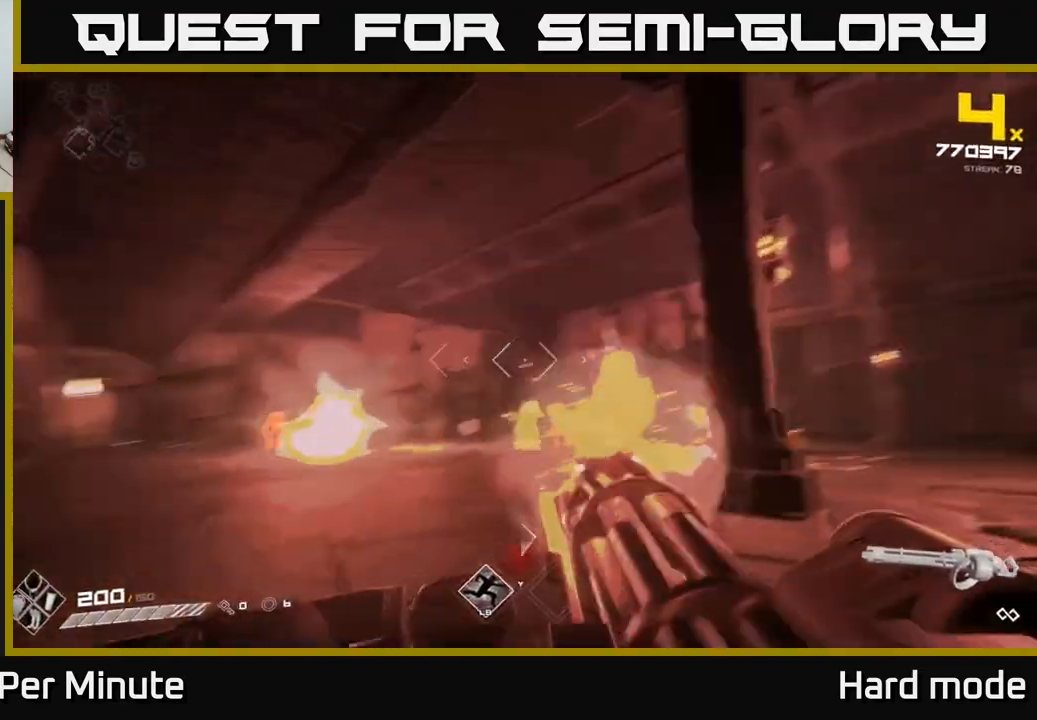
{"buttons": ["R2"], "left_stick": "up-right", "right_stick": "center", "events": [[83, "right_stick", "center"], [367, "left_stick", "up-right"]]}
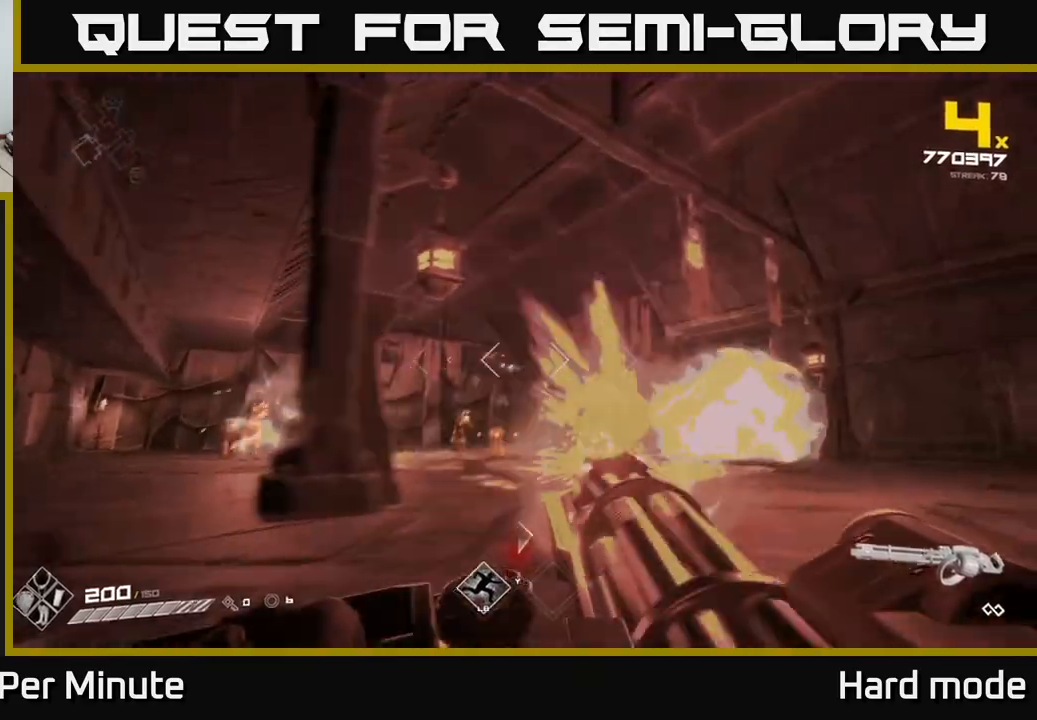
{"buttons": ["R2"], "left_stick": "up-right", "right_stick": "down-left", "events": [[67, "left_stick", "right"], [83, "right_stick", "left"], [317, "right_stick", "center"], [400, "left_stick", "up-right"], [483, "right_stick", "down-left"]]}
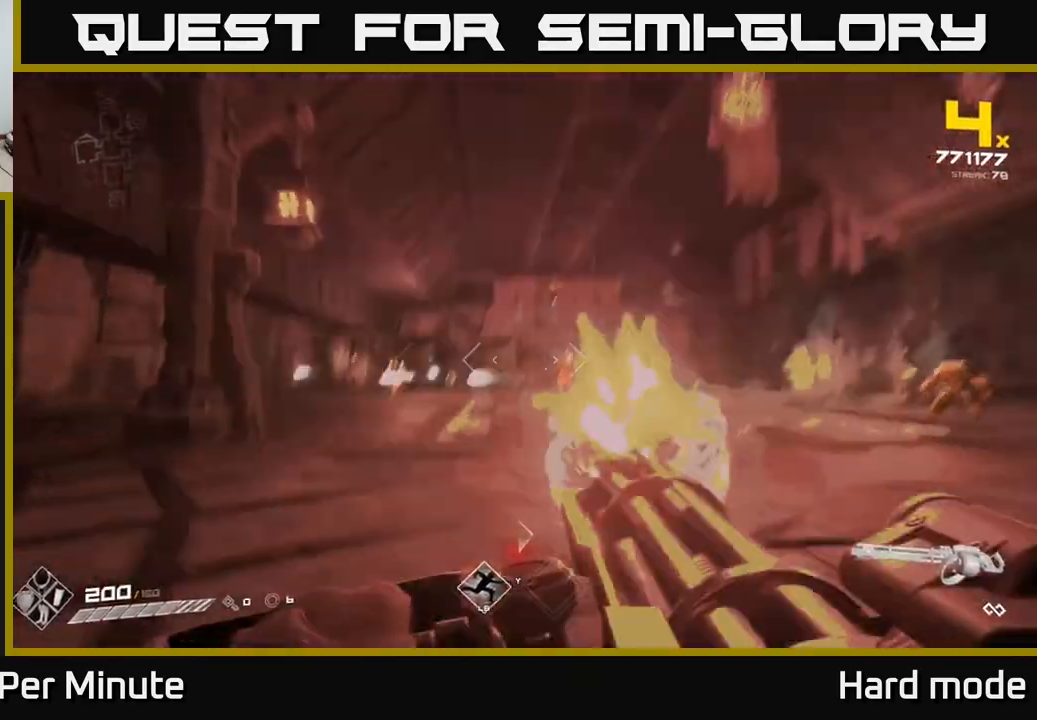
{"buttons": ["R2"], "left_stick": "right", "right_stick": "left", "events": [[83, "right_stick", "center"], [217, "left_stick", "right"], [267, "right_stick", "up-left"], [350, "right_stick", "center"], [500, "right_stick", "left"]]}
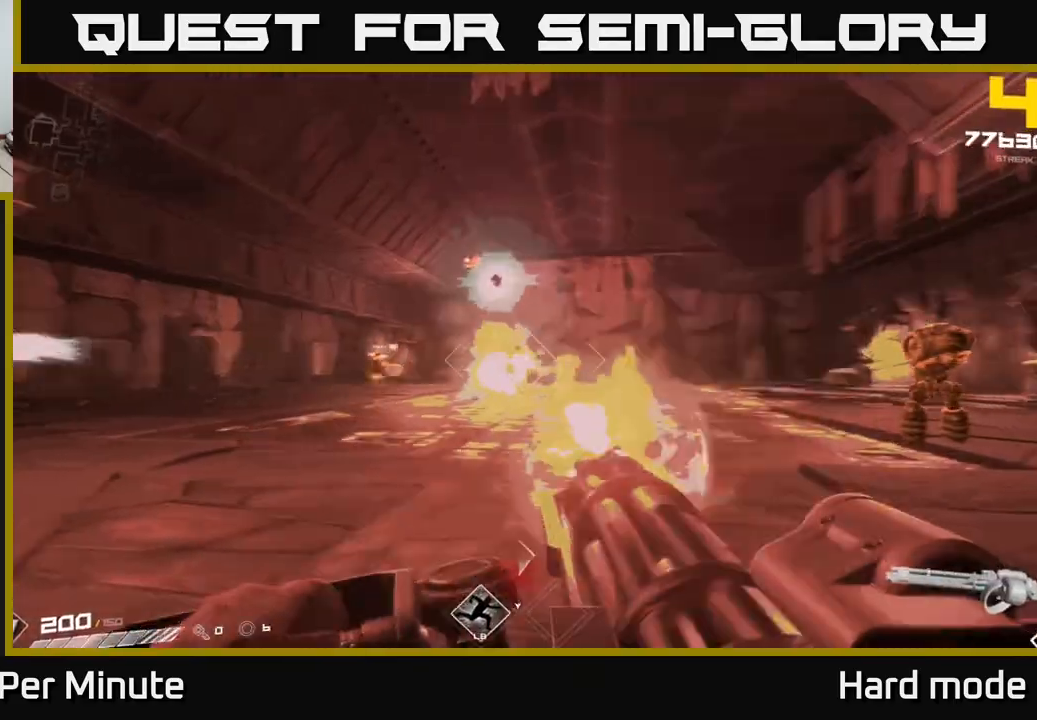
{"buttons": ["R2"], "left_stick": "down-right", "right_stick": "center", "events": [[117, "right_stick", "center"], [150, "left_stick", "down-right"]]}
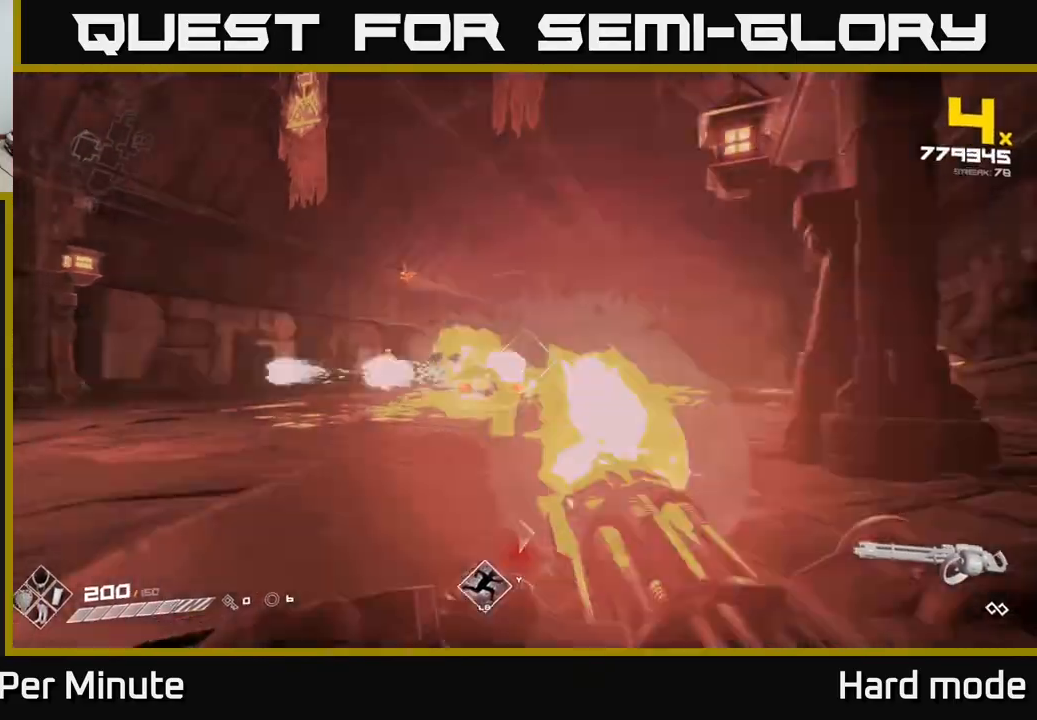
{"buttons": ["R2"], "left_stick": "up-right", "right_stick": "up", "events": [[83, "right_stick", "left"], [117, "left_stick", "right"], [283, "right_stick", "center"], [400, "left_stick", "up-right"], [433, "right_stick", "up"]]}
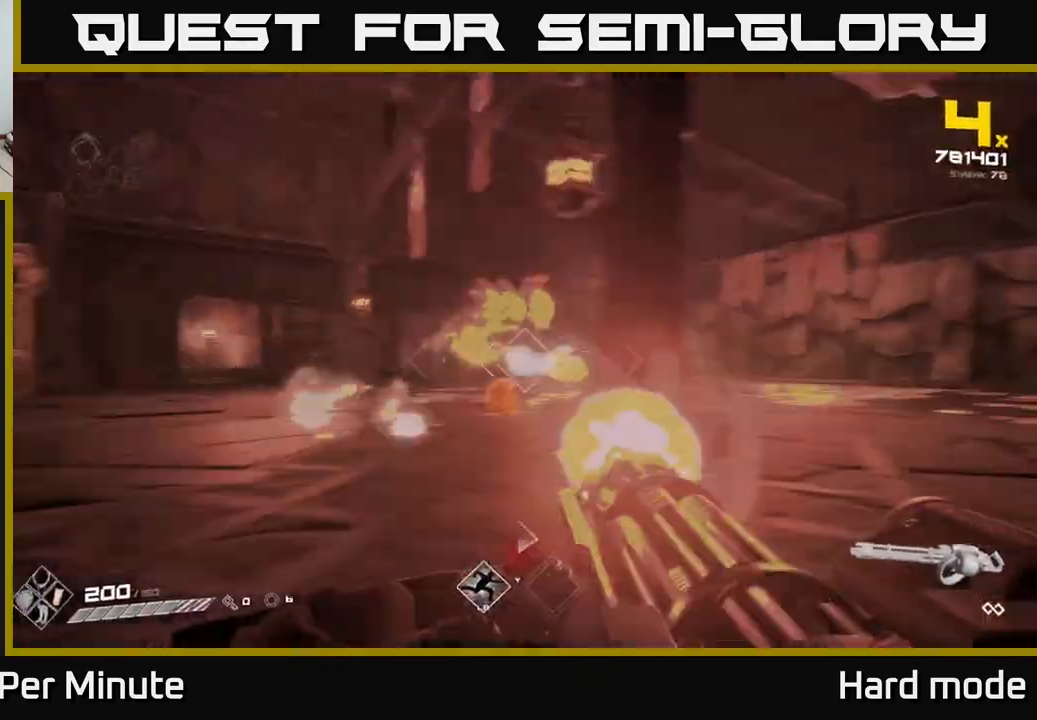
{"buttons": ["R2"], "left_stick": "right", "right_stick": "center", "events": [[50, "right_stick", "center"], [67, "left_stick", "right"], [200, "right_stick", "left"], [300, "right_stick", "center"], [350, "left_stick", "up-right"], [450, "left_stick", "right"]]}
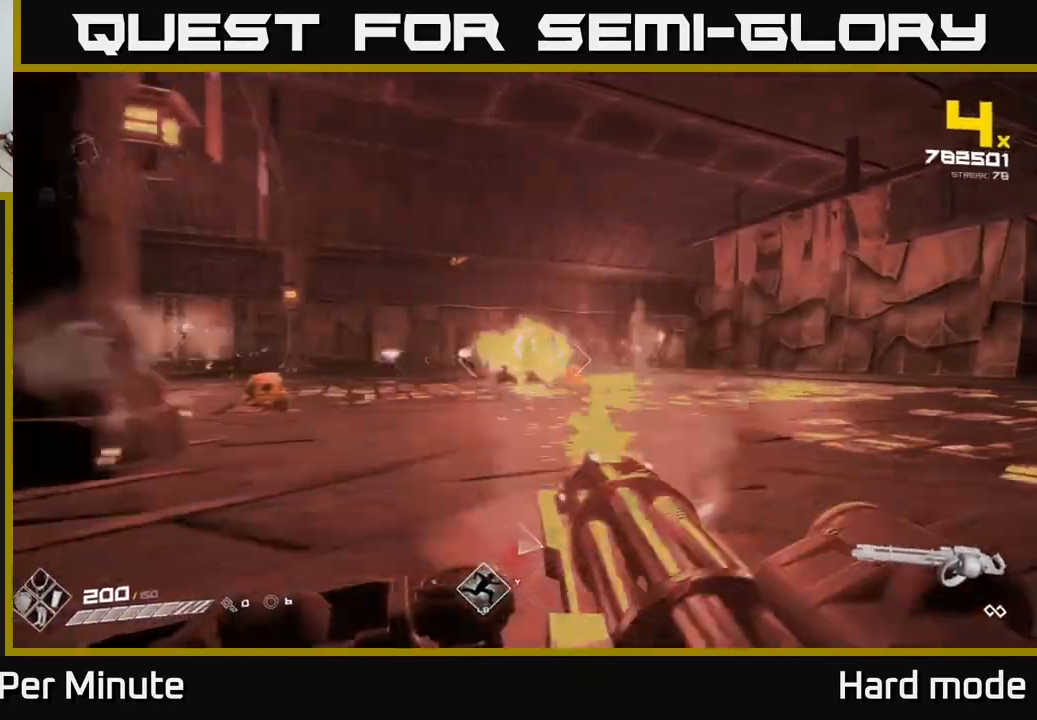
{"buttons": ["R2"], "left_stick": "right", "right_stick": "center", "events": [[183, "right_stick", "left"], [267, "right_stick", "center"], [383, "right_stick", "left"], [483, "right_stick", "center"]]}
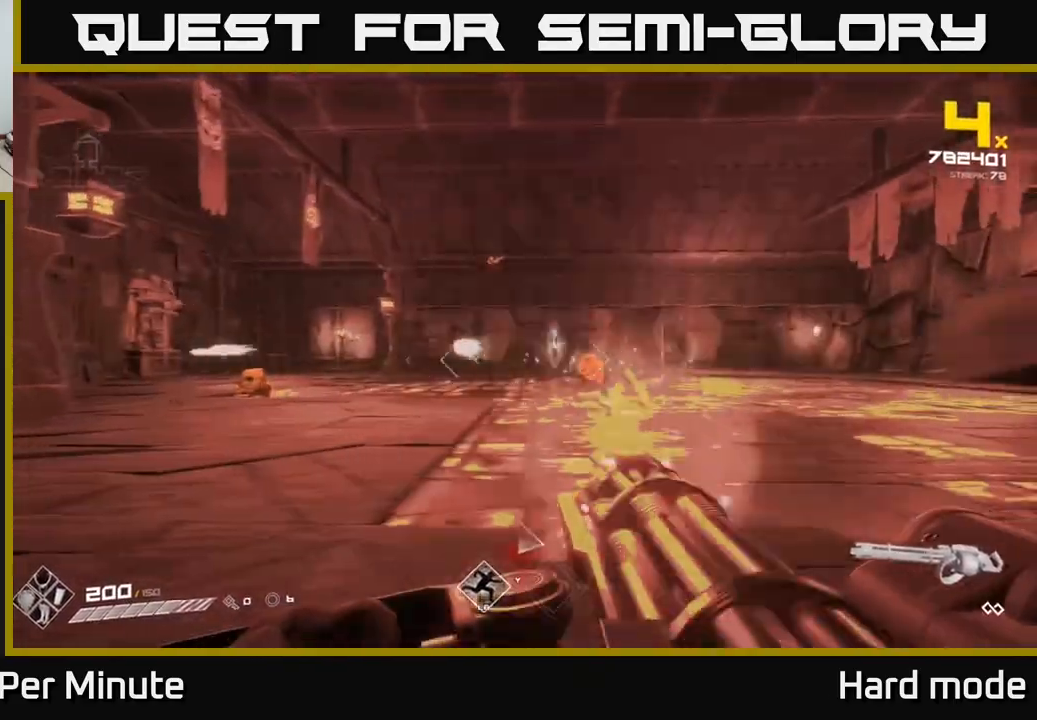
{"buttons": ["R2"], "left_stick": "up", "right_stick": "right", "events": [[267, "right_stick", "down-left"], [367, "right_stick", "center"], [467, "left_stick", "up"], [500, "right_stick", "right"]]}
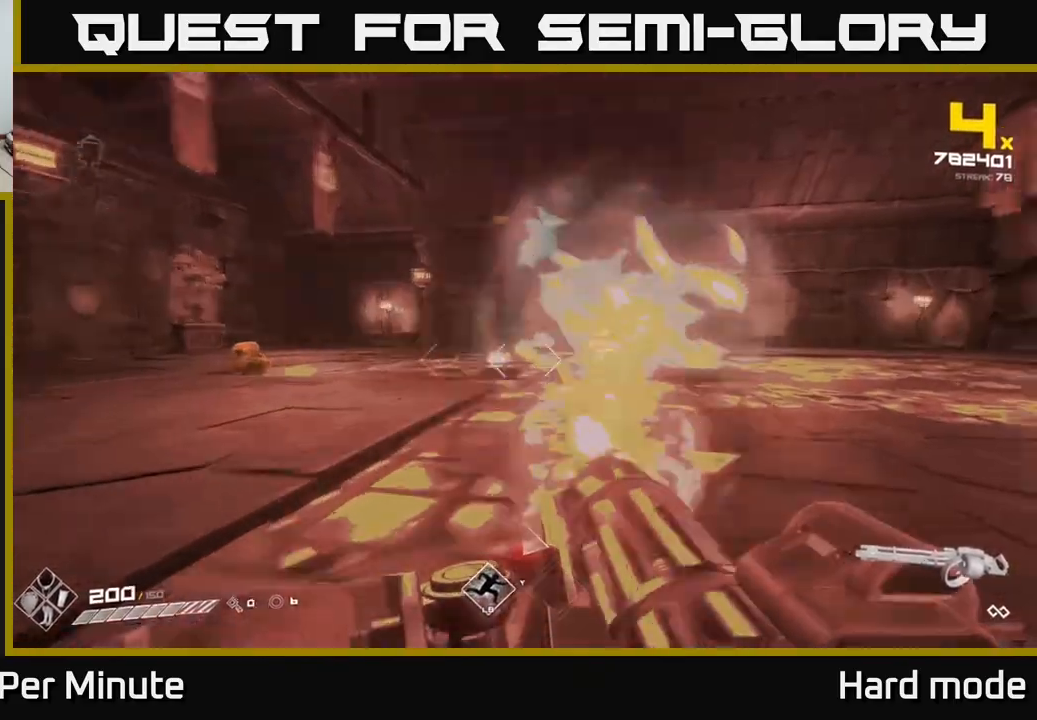
{"buttons": ["R2"], "left_stick": "right", "right_stick": "center", "events": [[100, "left_stick", "right"], [117, "right_stick", "left"], [483, "right_stick", "center"]]}
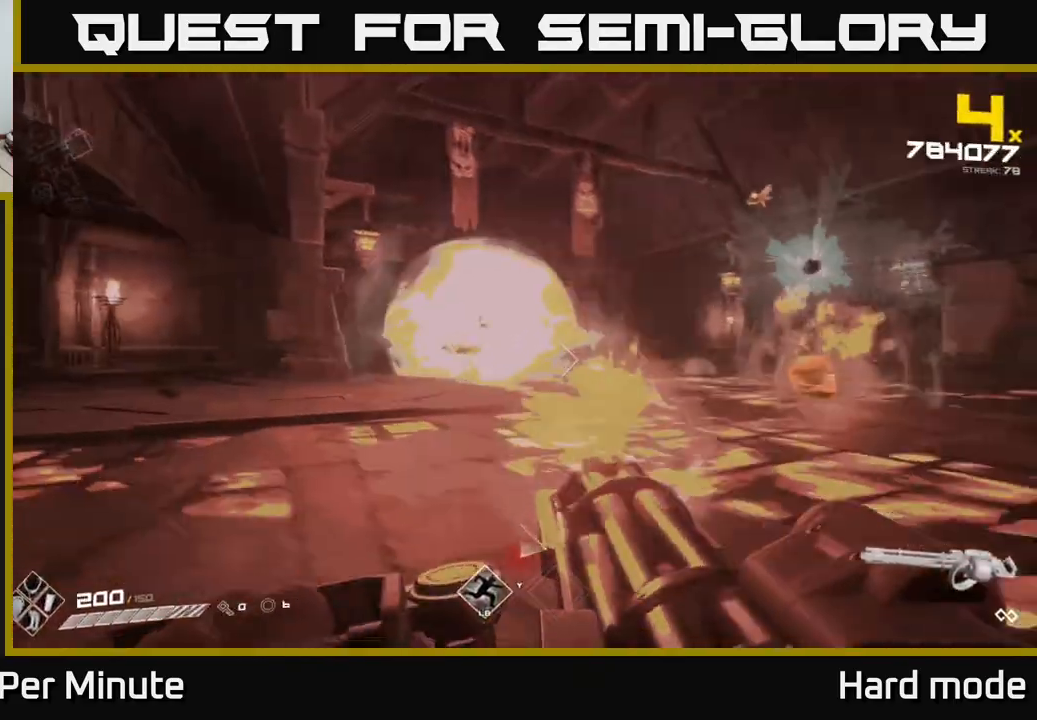
{"buttons": ["R2"], "left_stick": "down", "right_stick": "up-left", "events": [[33, "left_stick", "down-right"], [117, "right_stick", "left"], [217, "right_stick", "center"], [283, "left_stick", "right"], [317, "right_stick", "up-right"], [500, "left_stick", "down"], [500, "right_stick", "up-left"]]}